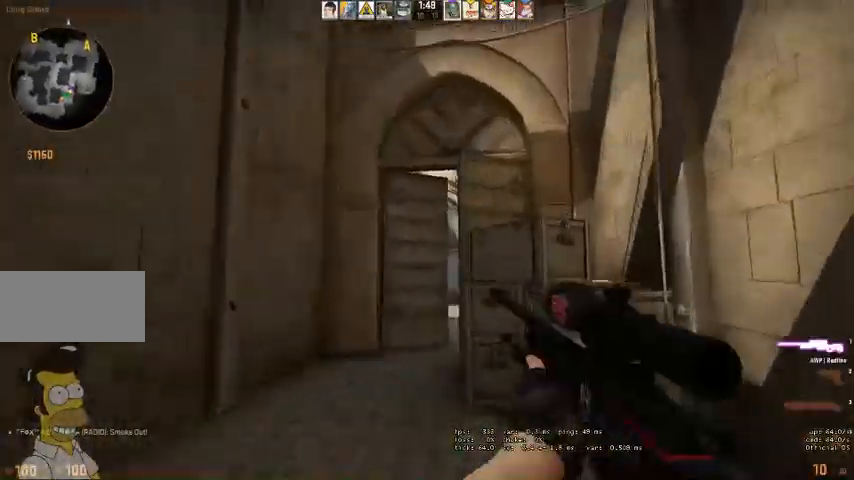
Gameplay with keyboard and mouse; each line is a JSON object with the keys and mouse buttons held at the frame after it. "events" lists presses ("down") and releases ("up") of "a", "ctrl", "d", "e", "q", "s", "shift", "space", "w", "mouse_left", "mouse_wheel" and "mouse_right" between this image and that frame as [ms after this image, input, new state], when the widget could be followed in between. "mouse_left", "mouse_wheel", "mouse_right" = the "left", "wheel", "right" buttons of the "mouse" list. No other keys are recorded. "wheel" means that the mouse wheel is clicked or scrolled. Mouse movement is not recorded. Not read: mouse_mb4.
{"keys": ["a", "w"], "mouse": [], "events": [[33, "q", "up"], [67, "space", "up"], [300, "a", "down"]]}
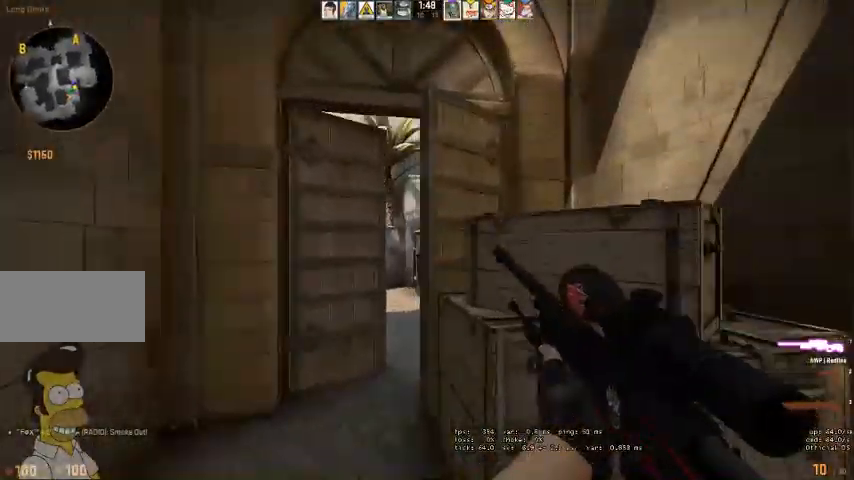
{"keys": ["a"], "mouse": [], "events": [[500, "w", "up"]]}
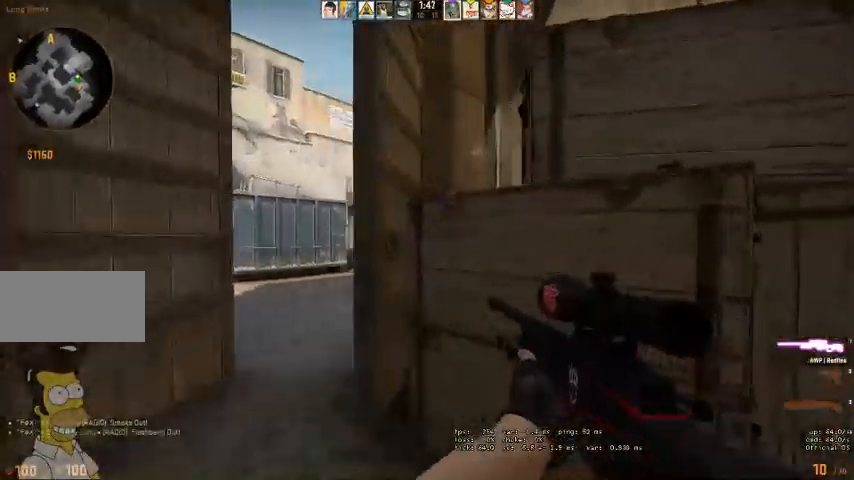
{"keys": [], "mouse": ["left"], "events": [[167, "mouse_right", "down"], [267, "mouse_right", "up"], [300, "d", "down"], [333, "a", "up"], [400, "d", "up"], [500, "mouse_left", "down"]]}
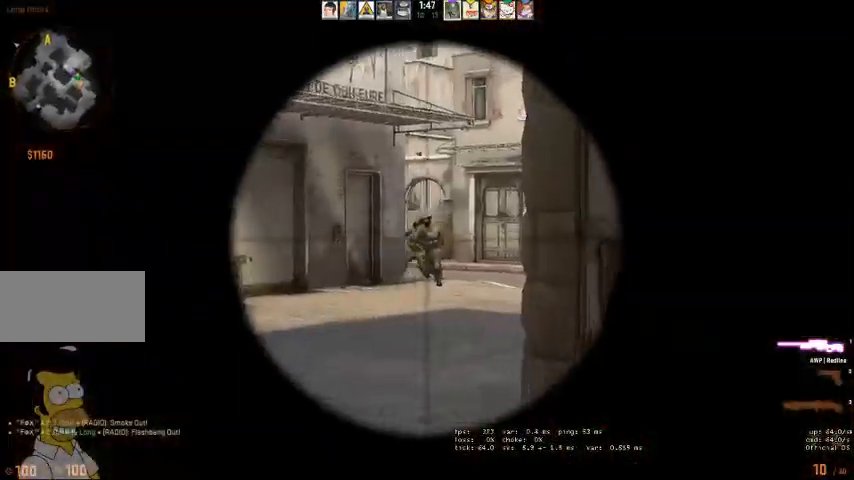
{"keys": ["d", "w"], "mouse": [], "events": [[33, "d", "down"], [33, "q", "down"], [100, "q", "up"], [133, "mouse_left", "up"], [167, "q", "down"], [200, "q", "up"], [400, "w", "down"]]}
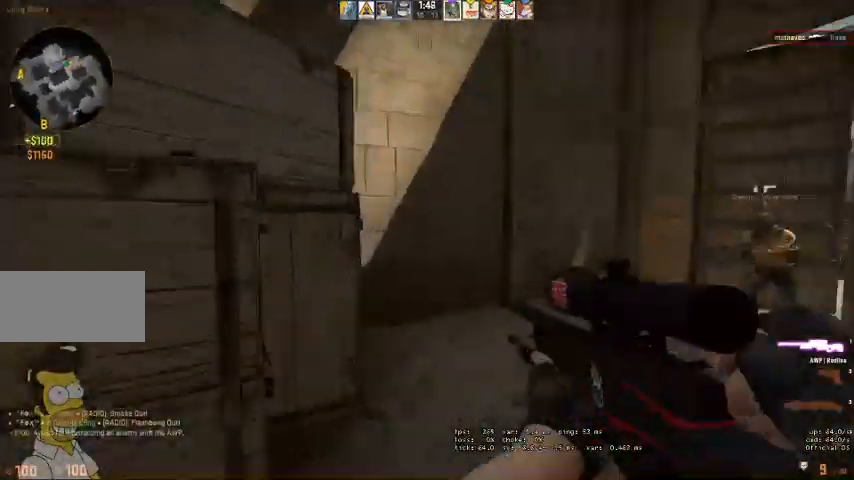
{"keys": ["w"], "mouse": [], "events": [[133, "d", "up"], [167, "q", "down"], [233, "q", "up"]]}
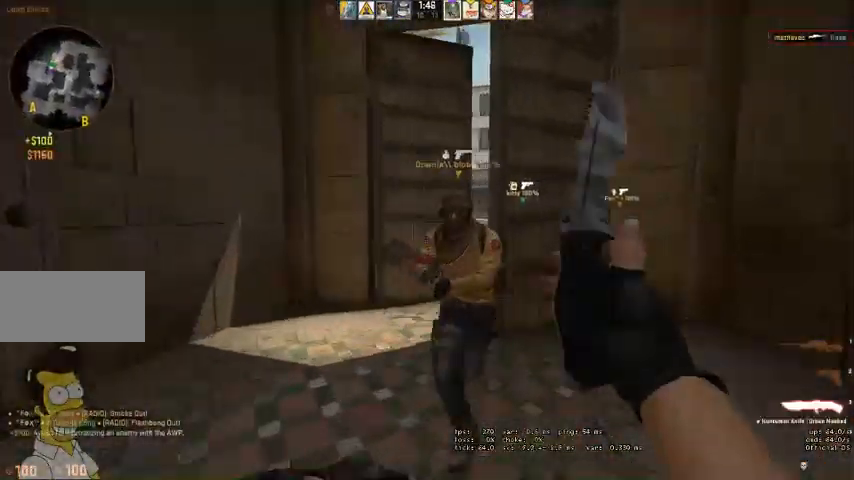
{"keys": ["a", "w"], "mouse": [], "events": [[133, "a", "down"], [333, "a", "up"], [500, "a", "down"]]}
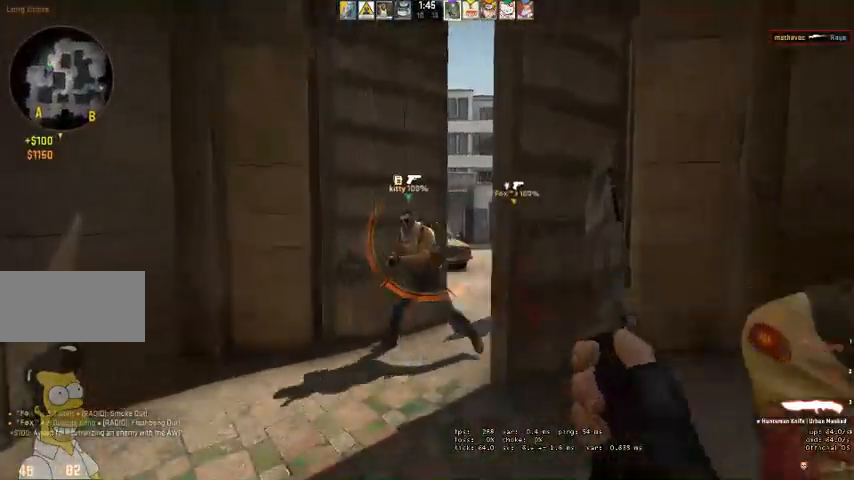
{"keys": ["w"], "mouse": [], "events": [[167, "a", "up"], [367, "d", "down"], [433, "d", "up"]]}
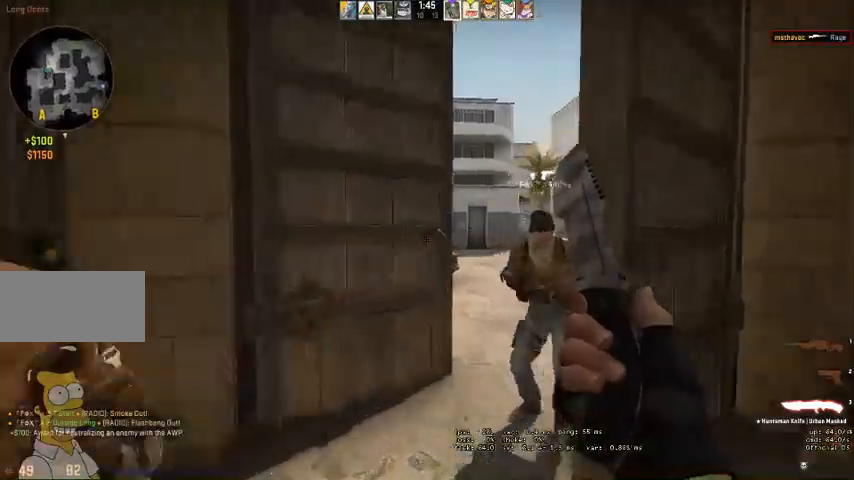
{"keys": ["d", "w"], "mouse": ["right"], "events": [[167, "a", "down"], [200, "mouse_right", "down"], [300, "a", "up"], [467, "d", "down"]]}
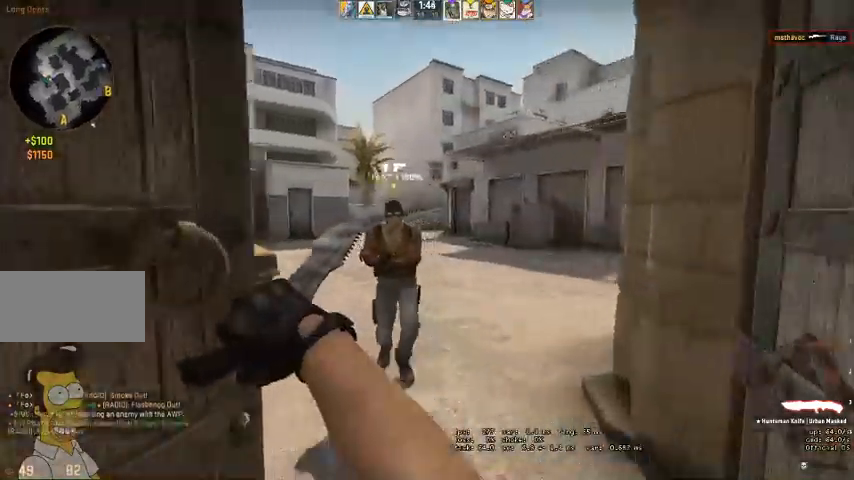
{"keys": ["space", "w"], "mouse": [], "events": [[67, "mouse_right", "up"], [167, "d", "up"], [500, "space", "down"]]}
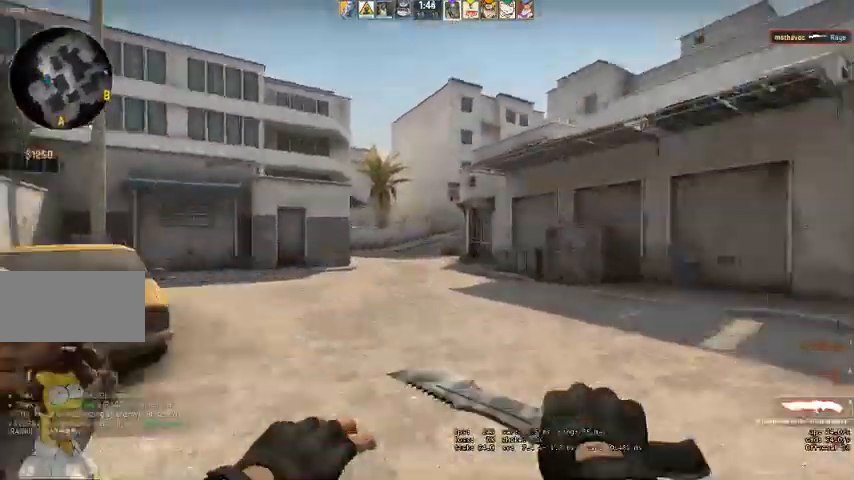
{"keys": ["a", "w"], "mouse": [], "events": [[133, "space", "up"], [333, "a", "down"]]}
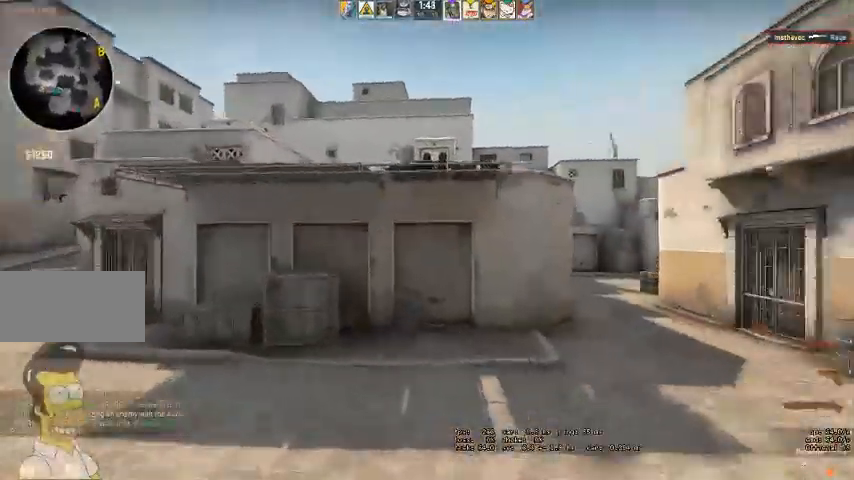
{"keys": ["a", "d"], "mouse": [], "events": [[467, "w", "up"], [500, "d", "down"]]}
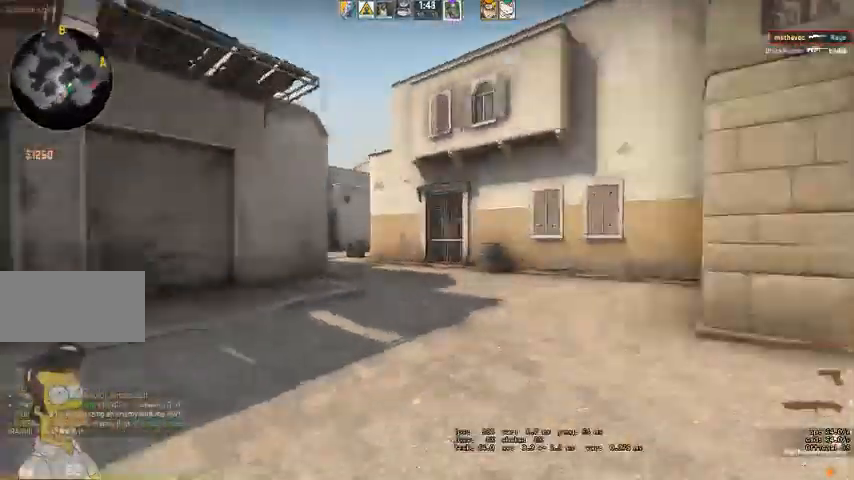
{"keys": ["d", "w"], "mouse": [], "events": [[33, "a", "up"], [267, "w", "down"]]}
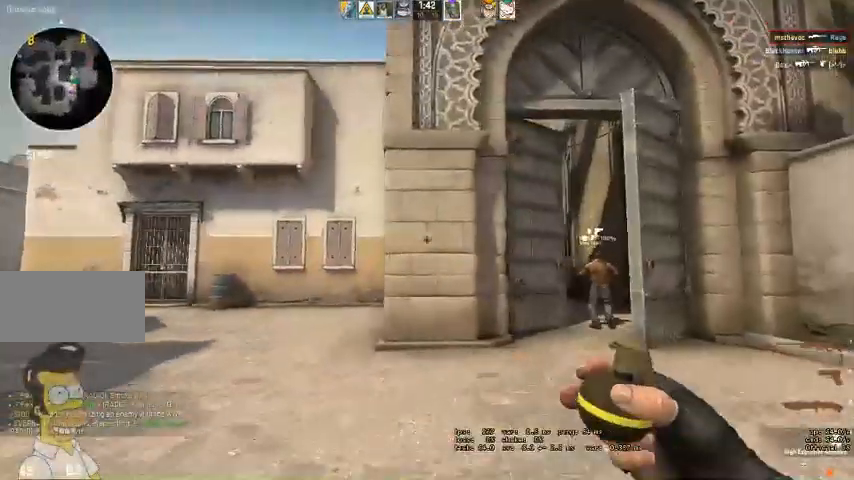
{"keys": ["w"], "mouse": [], "events": [[300, "d", "up"]]}
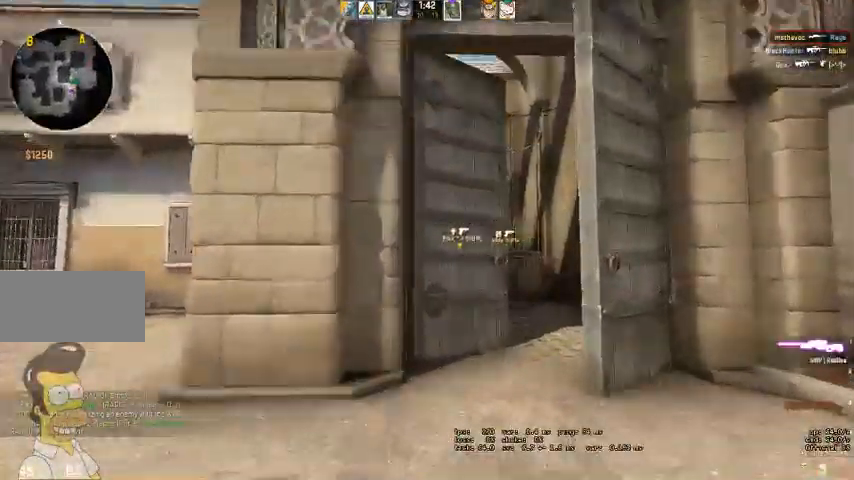
{"keys": ["w"], "mouse": [], "events": [[300, "a", "down"], [467, "a", "up"]]}
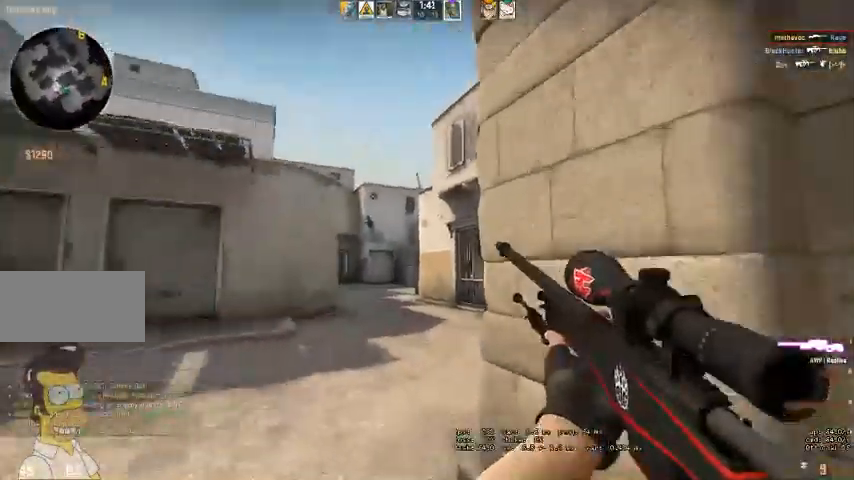
{"keys": ["w"], "mouse": [], "events": [[33, "q", "down"], [100, "q", "up"]]}
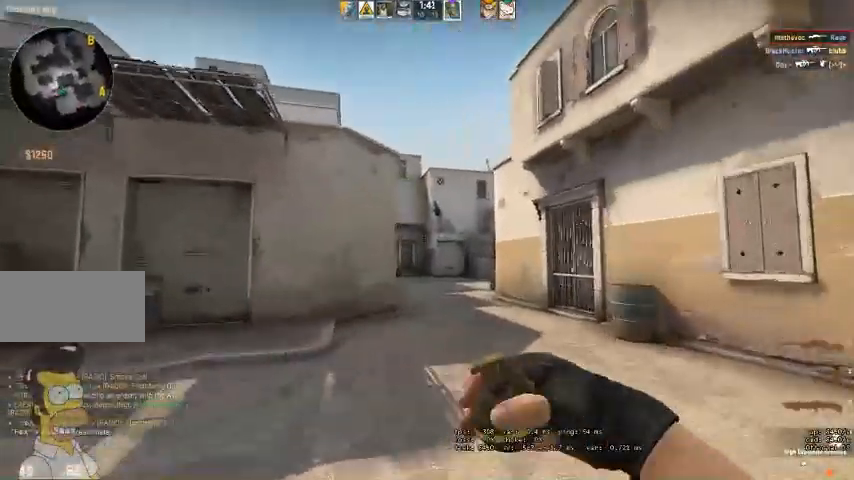
{"keys": ["w"], "mouse": [], "events": [[200, "a", "down"], [267, "a", "up"]]}
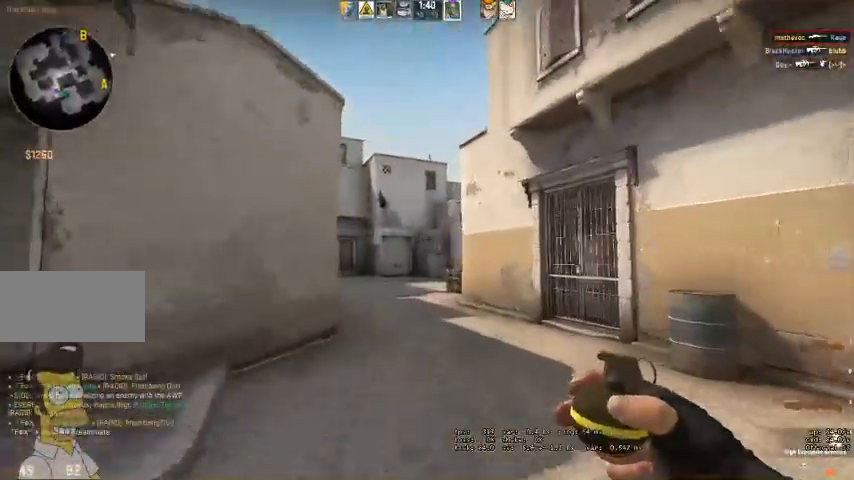
{"keys": ["q", "w"], "mouse": [], "events": [[500, "q", "down"]]}
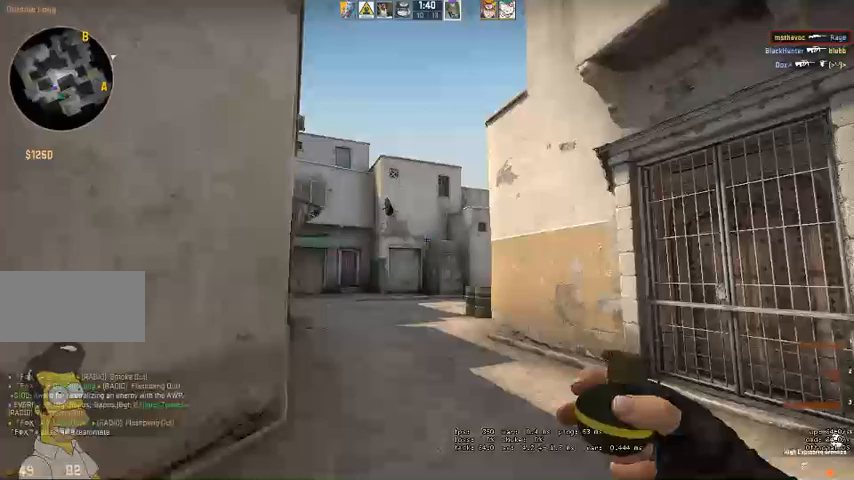
{"keys": ["a", "w"], "mouse": [], "events": [[33, "space", "down"], [100, "q", "up"], [133, "space", "up"], [333, "a", "down"]]}
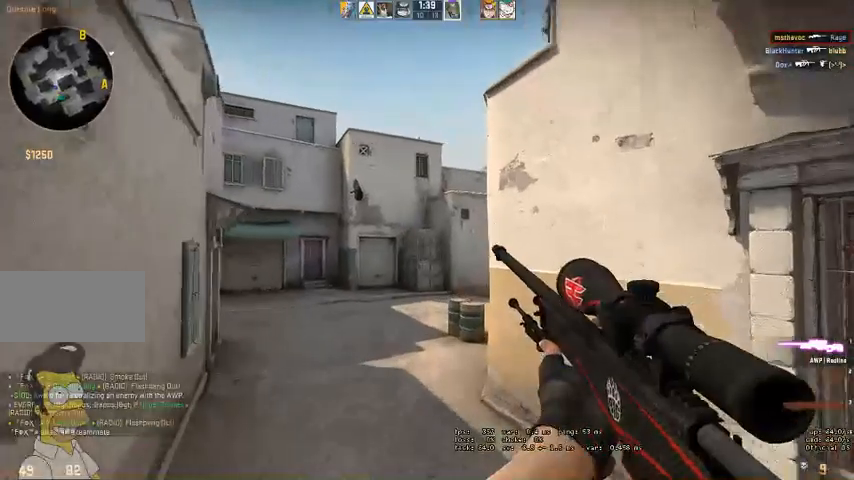
{"keys": ["a", "w"], "mouse": [], "events": []}
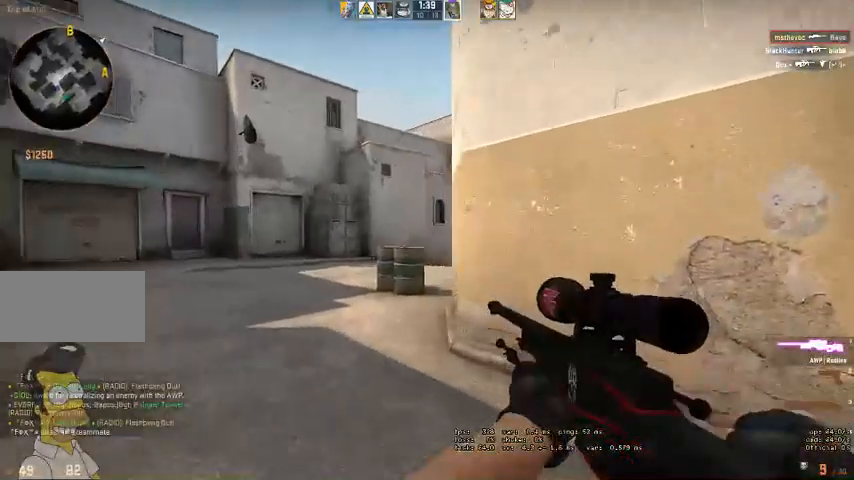
{"keys": ["a"], "mouse": [], "events": [[367, "w", "up"]]}
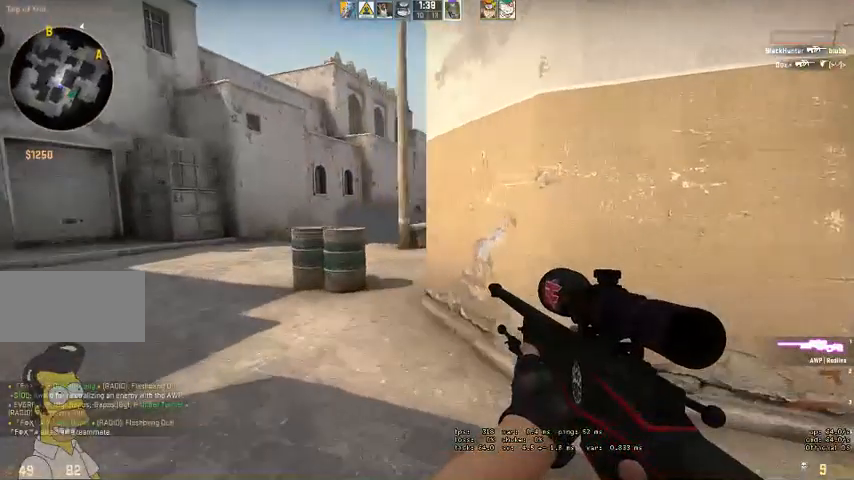
{"keys": ["a"], "mouse": ["right"], "events": [[467, "mouse_right", "down"]]}
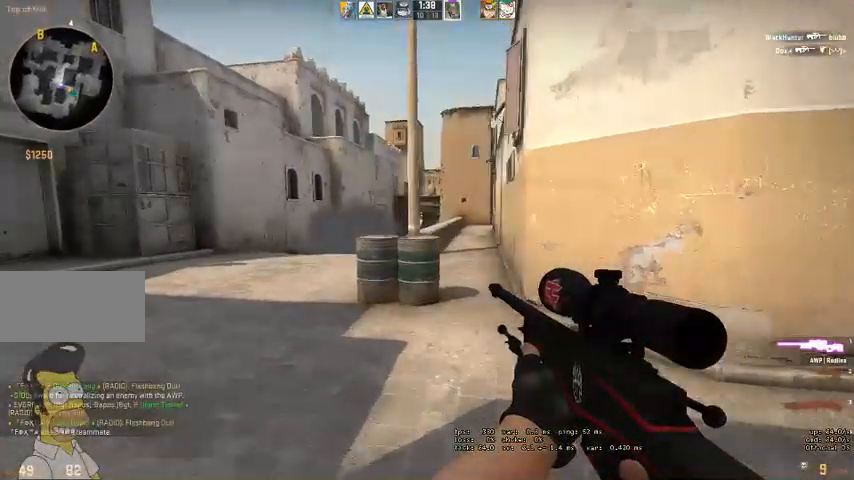
{"keys": ["a"], "mouse": [], "events": [[100, "mouse_right", "up"]]}
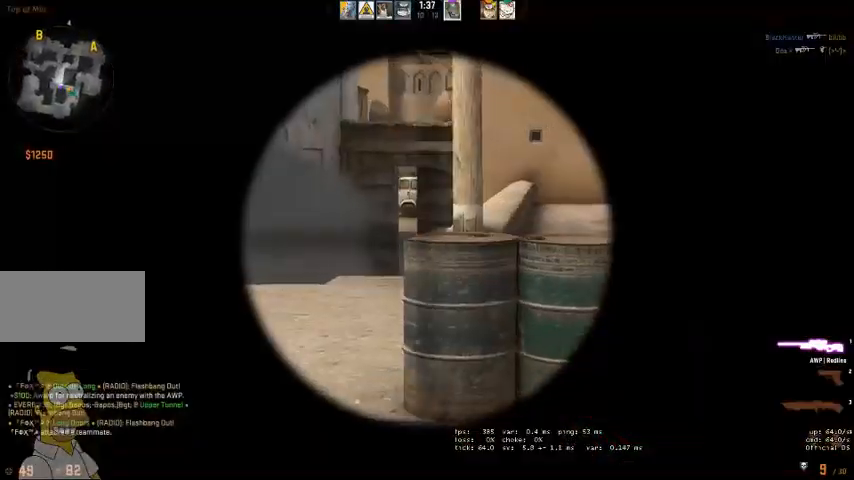
{"keys": ["a"], "mouse": [], "events": []}
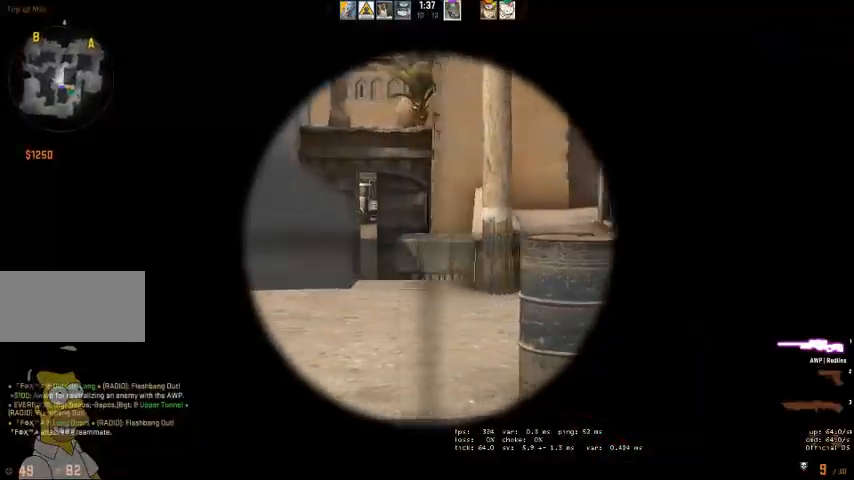
{"keys": ["a"], "mouse": [], "events": []}
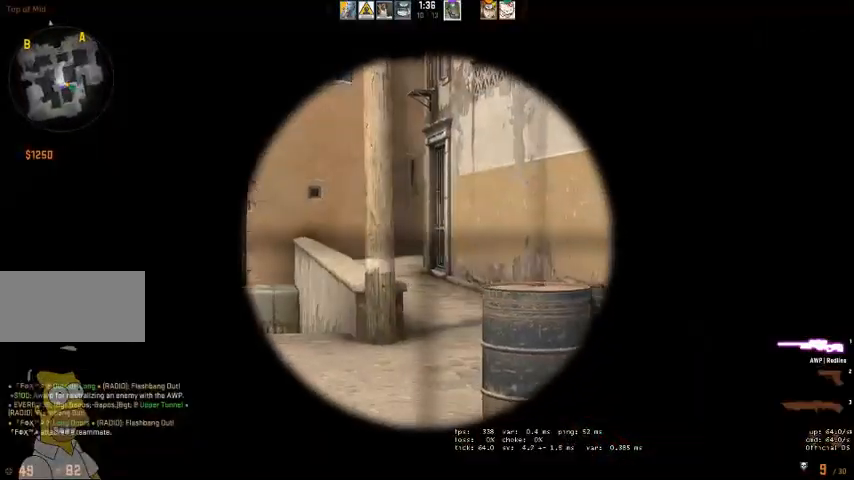
{"keys": ["a"], "mouse": [], "events": []}
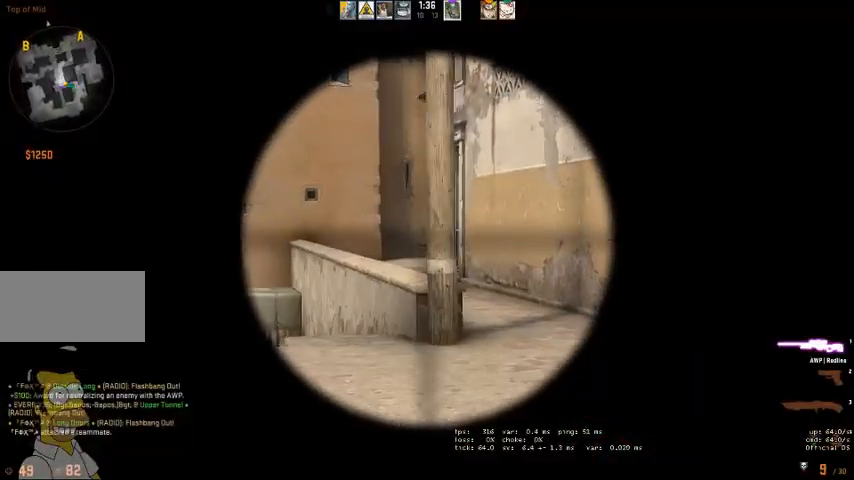
{"keys": ["a"], "mouse": [], "events": [[133, "d", "down"], [233, "d", "up"]]}